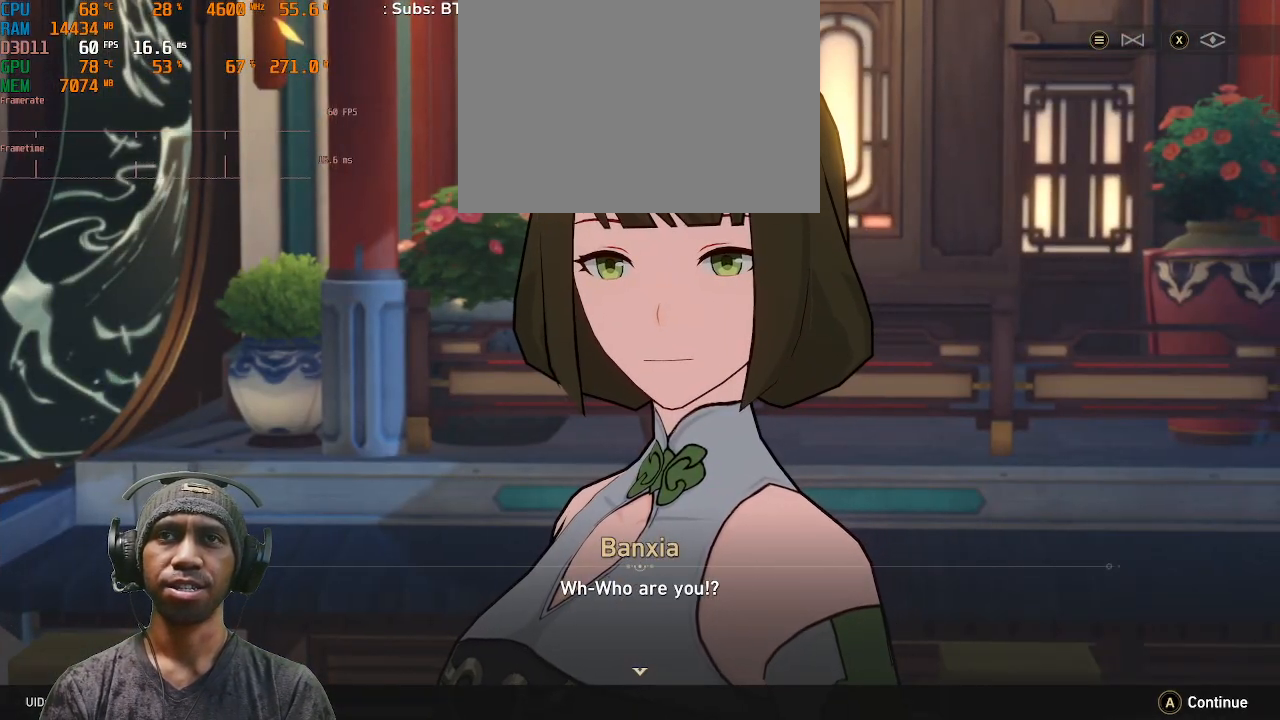
Gameplay with a controller (PlayStation layout); each line is a JSON object with the inputs held at the frame after it (dt_ms = milliseconds from this image to that frame). "events" lists button and stick changes between this image and that frame as [ms after this image, input, new state], when the widget could be followed in between. Not read: L3 R3.
{"dt_ms": 500, "buttons": ["L1", "R2", "DPAD_UP", "DPAD_LEFT"], "left_stick": "center", "right_stick": "center", "events": [[183, "CROSS", "down"], [267, "DPAD_DOWN", "up"], [317, "CROSS", "up"], [350, "DPAD_UP", "down"]]}
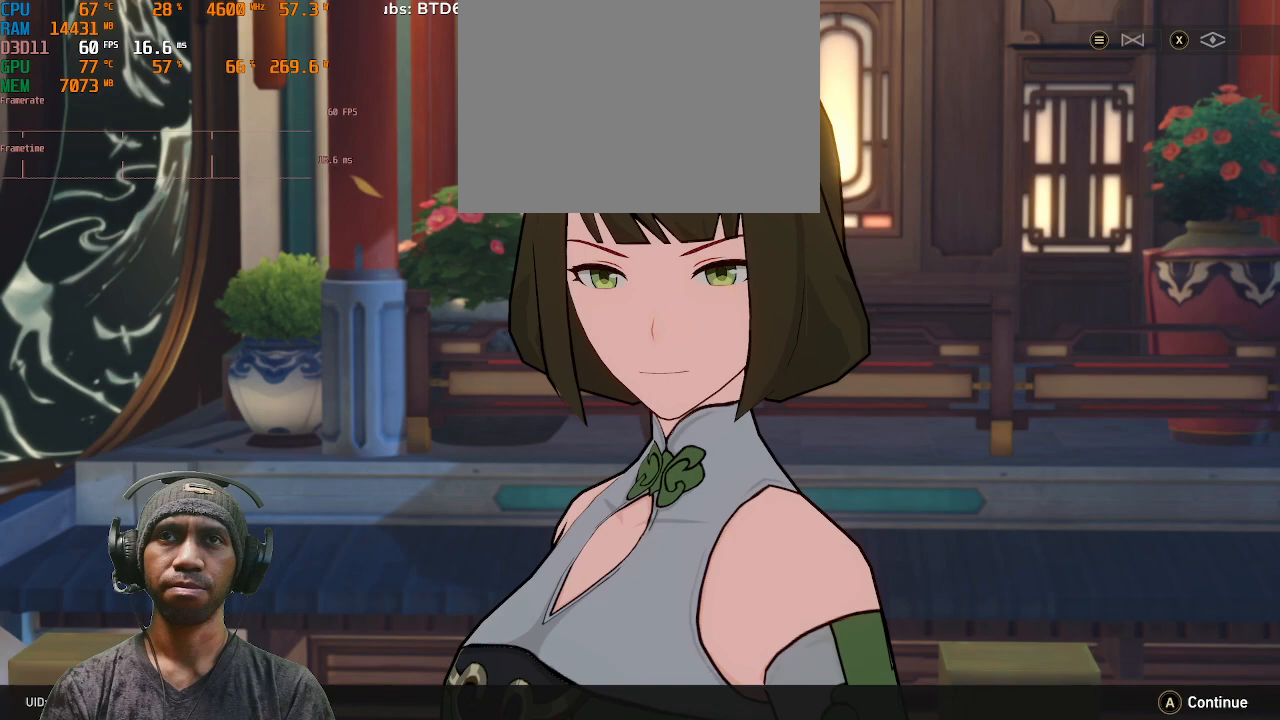
{"dt_ms": 500, "buttons": ["L1", "R2", "DPAD_LEFT"], "left_stick": "center", "right_stick": "center", "events": [[133, "DPAD_UP", "up"]]}
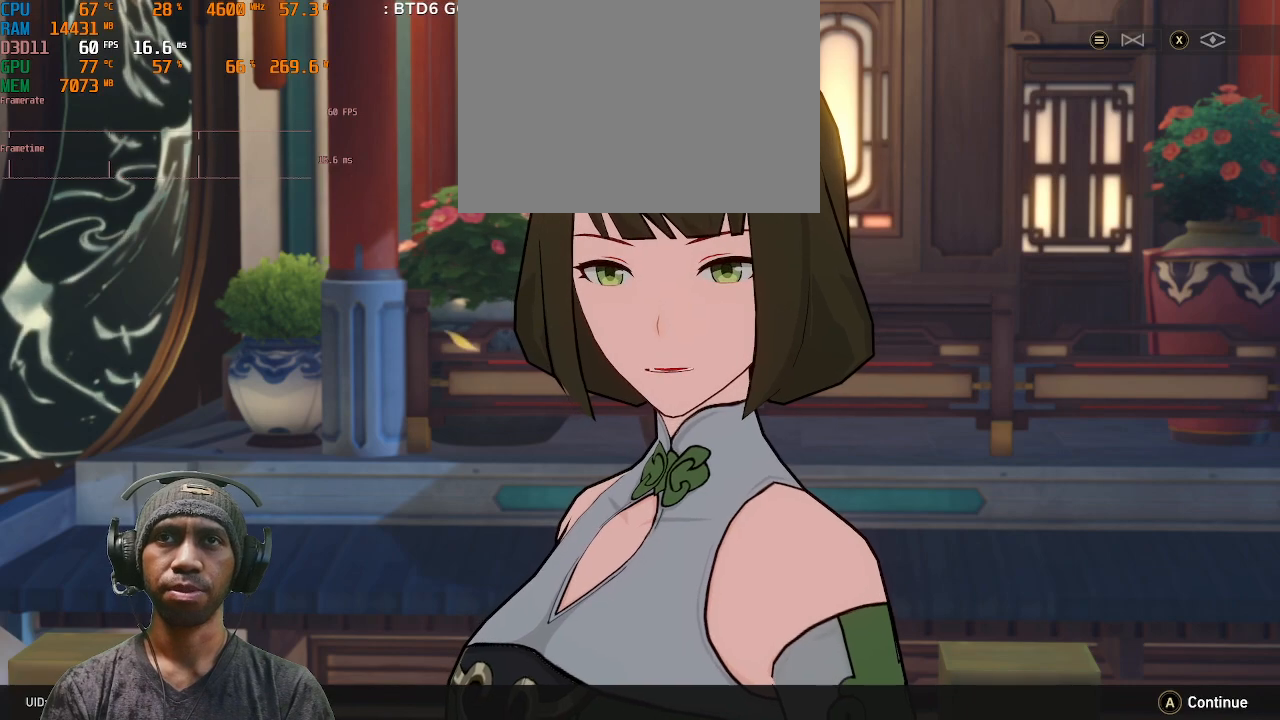
{"dt_ms": 500, "buttons": ["R2"], "left_stick": "center", "right_stick": "center", "events": [[17, "DPAD_DOWN", "down"], [250, "DPAD_DOWN", "up"], [417, "DPAD_LEFT", "up"], [417, "L1", "up"]]}
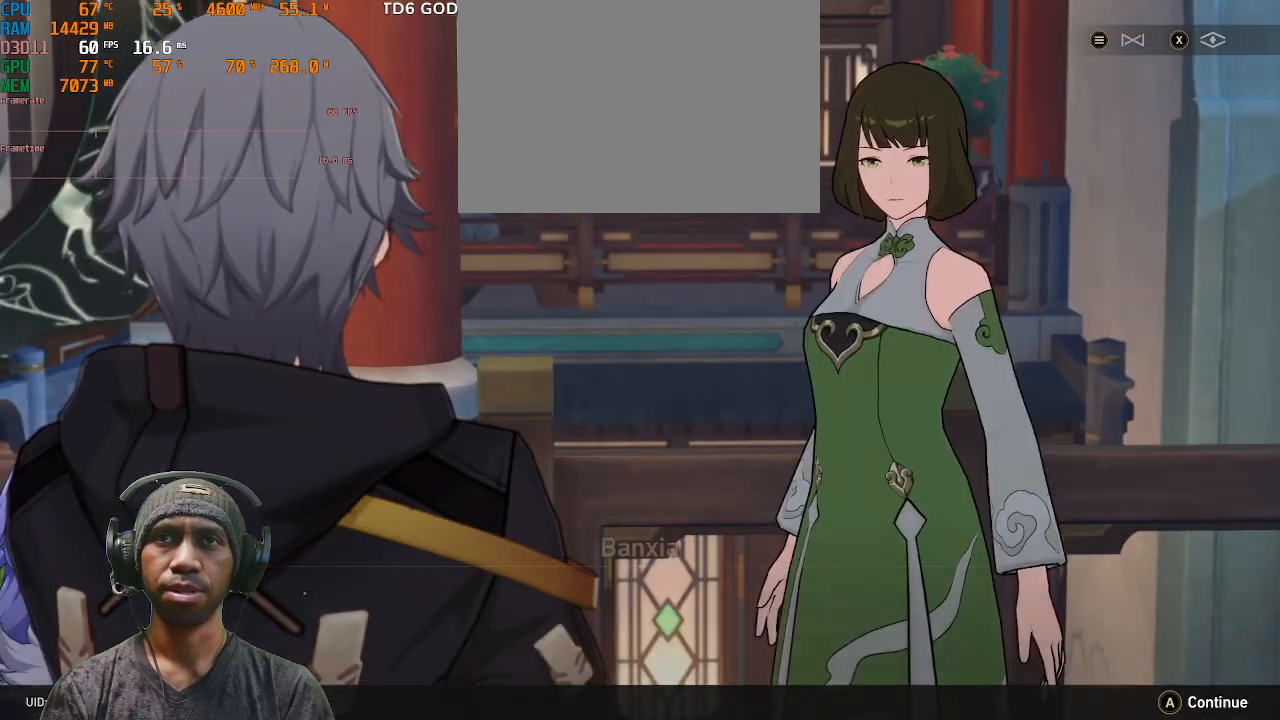
{"dt_ms": 1000, "buttons": ["L2", "R2"], "left_stick": "center", "right_stick": "center"}
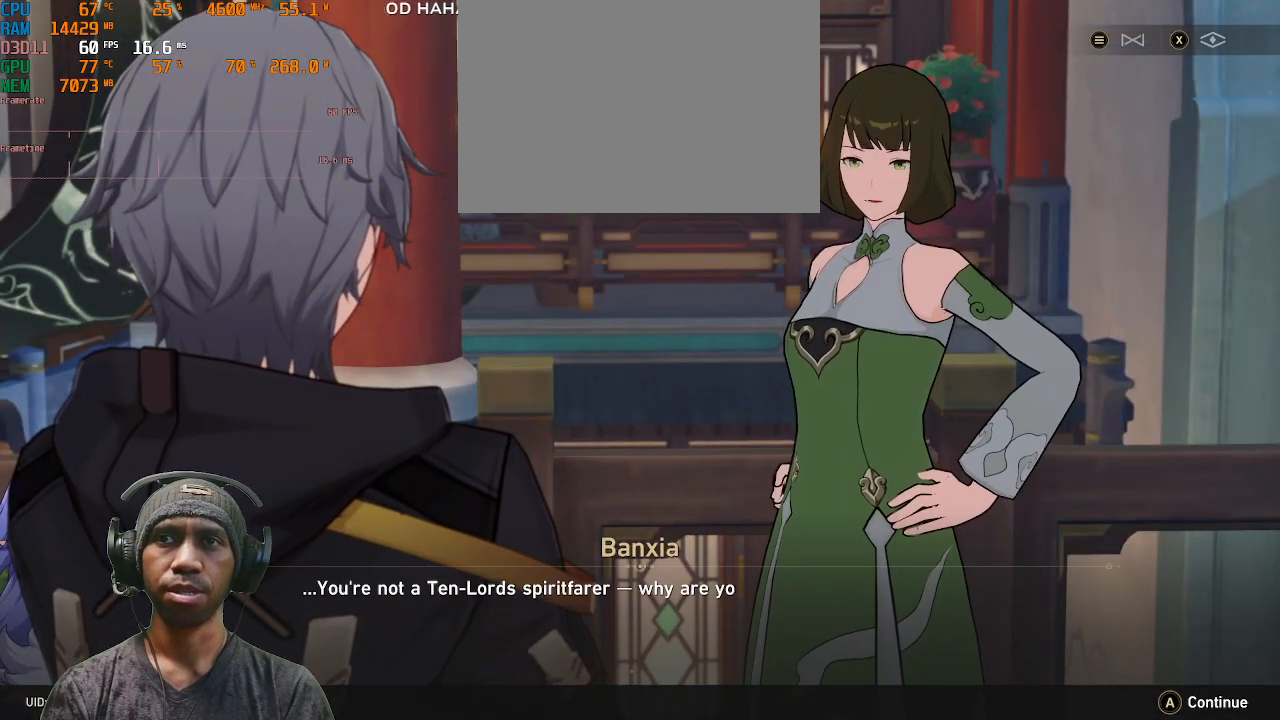
{"dt_ms": 500, "buttons": ["L2", "R2"], "left_stick": "center", "right_stick": "center", "events": []}